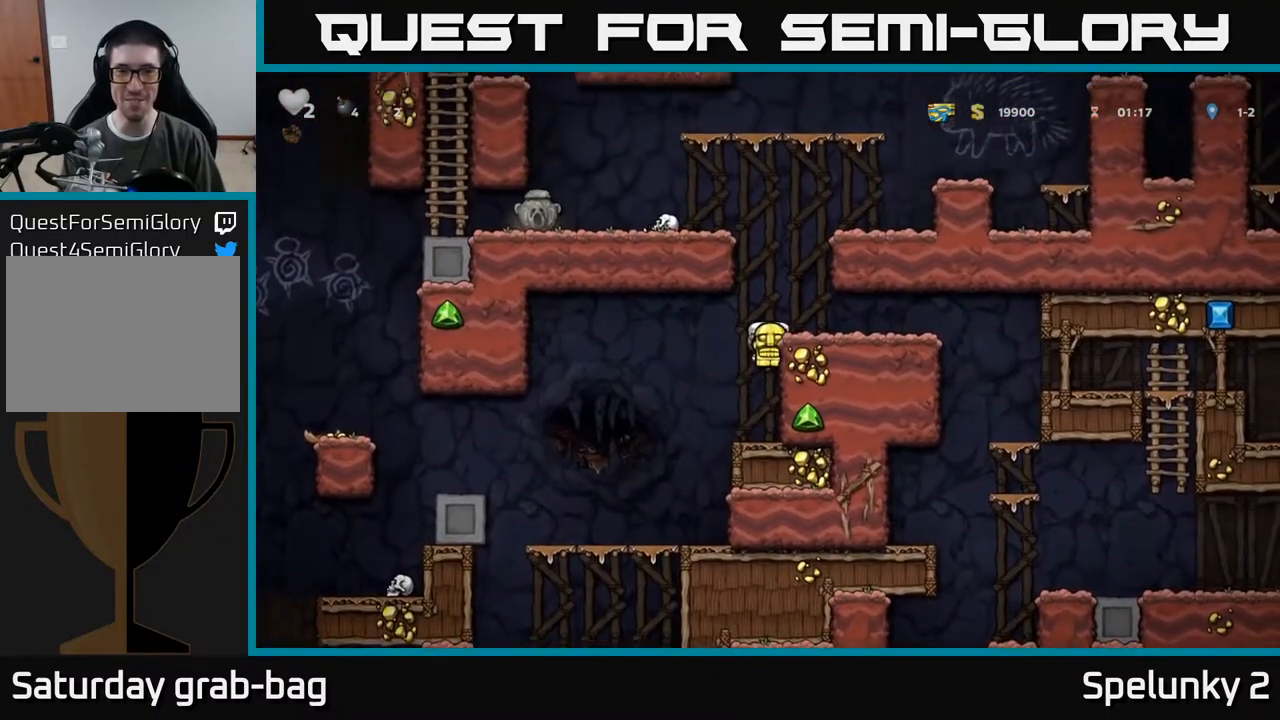
Gameplay with a controller (Xbox layout); each line is a JSON object with the inputs held at the frame after it. "events" lists button and stick changes between this image and that frame as [ms after this image, input, new state], when the widget could be followed in between.
{"buttons": ["DPAD_LEFT"], "left_stick": "center", "right_stick": "center", "events": [[67, "A", "down"], [217, "A", "up"], [333, "DPAD_RIGHT", "up"], [400, "DPAD_LEFT", "down"]]}
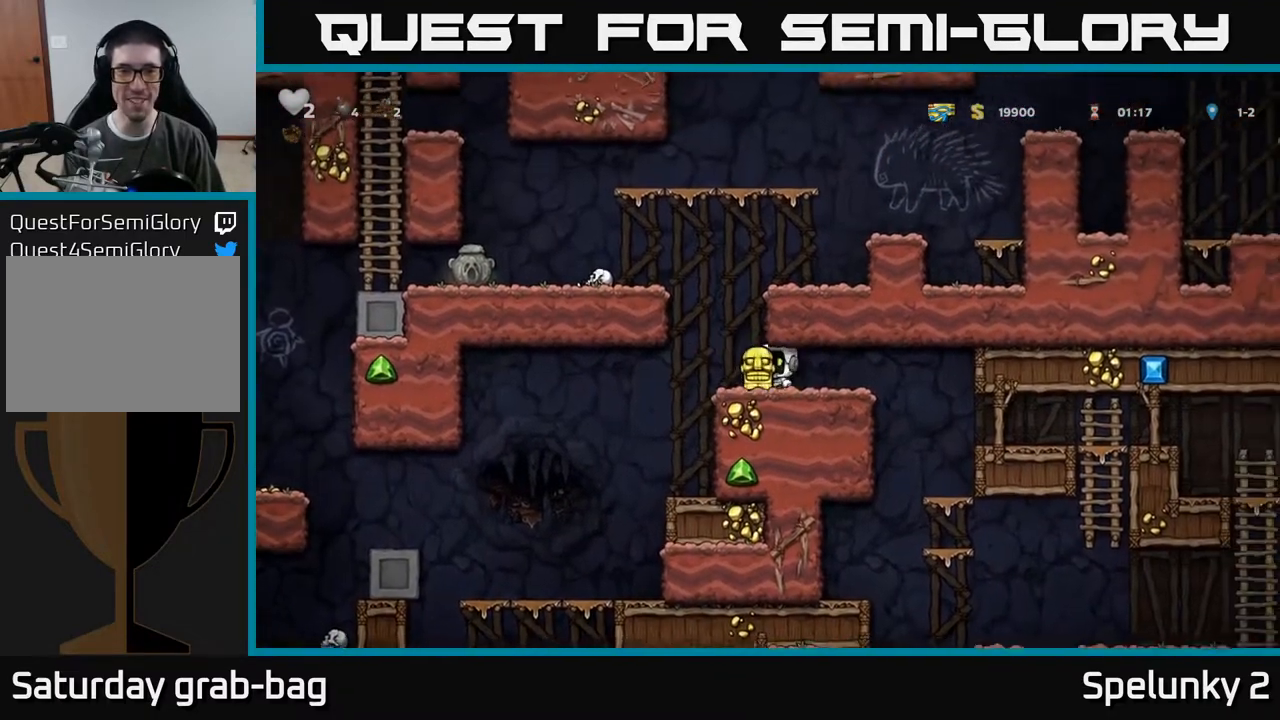
{"buttons": ["A", "DPAD_RIGHT"], "left_stick": "center", "right_stick": "center", "events": [[50, "A", "down"], [233, "A", "up"], [383, "DPAD_LEFT", "up"], [433, "A", "down"], [467, "DPAD_RIGHT", "down"]]}
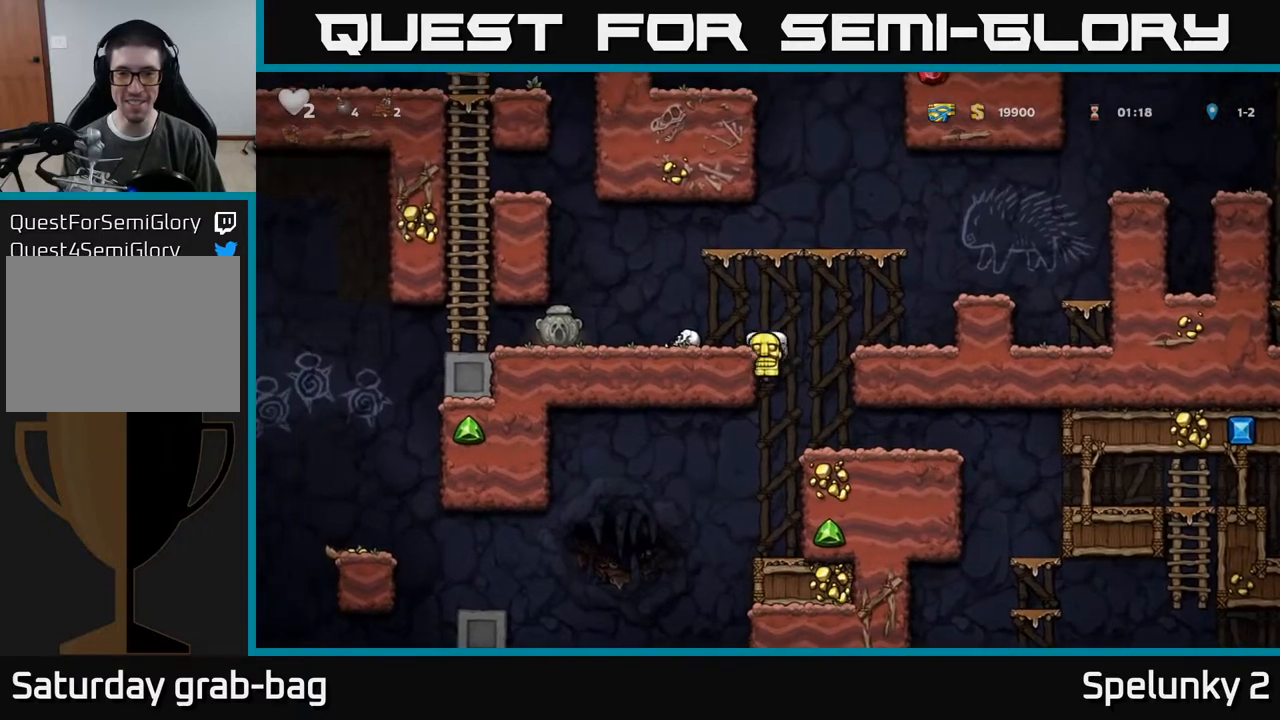
{"buttons": ["A", "DPAD_RIGHT"], "left_stick": "center", "right_stick": "center", "events": [[150, "A", "up"], [450, "A", "down"]]}
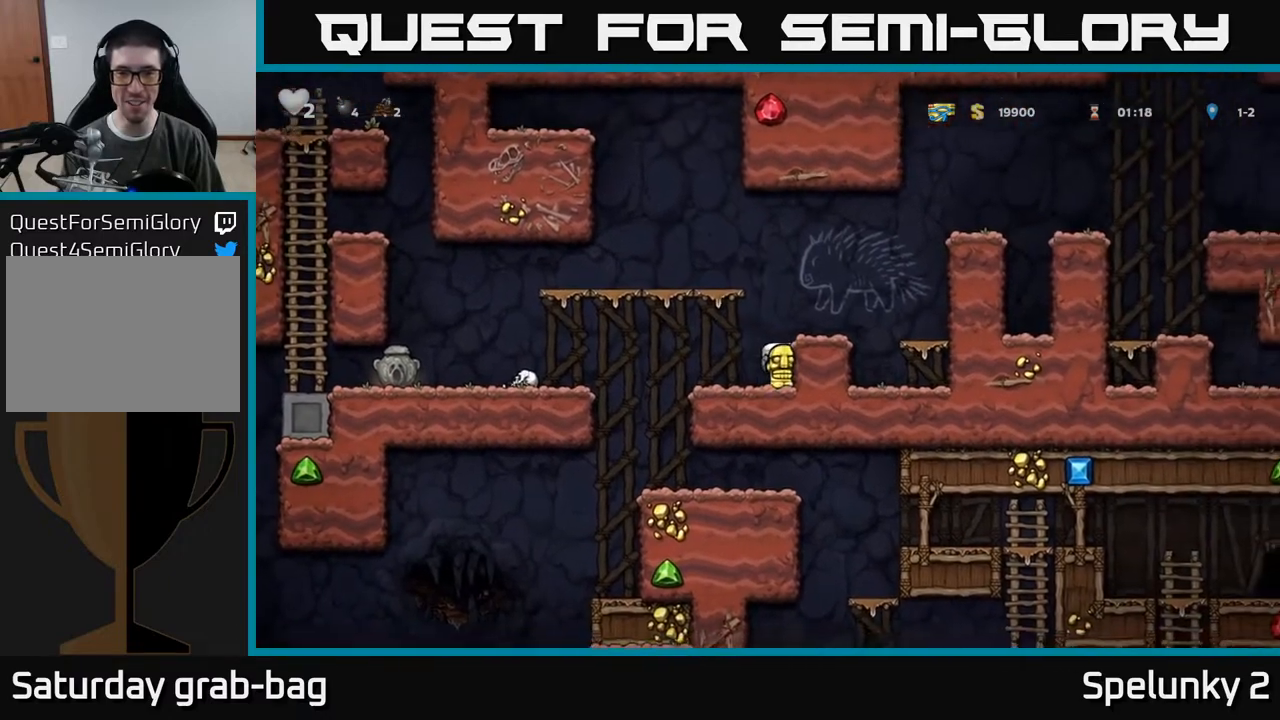
{"buttons": ["DPAD_RIGHT"], "left_stick": "center", "right_stick": "center", "events": [[50, "A", "up"], [283, "A", "down"], [467, "A", "up"]]}
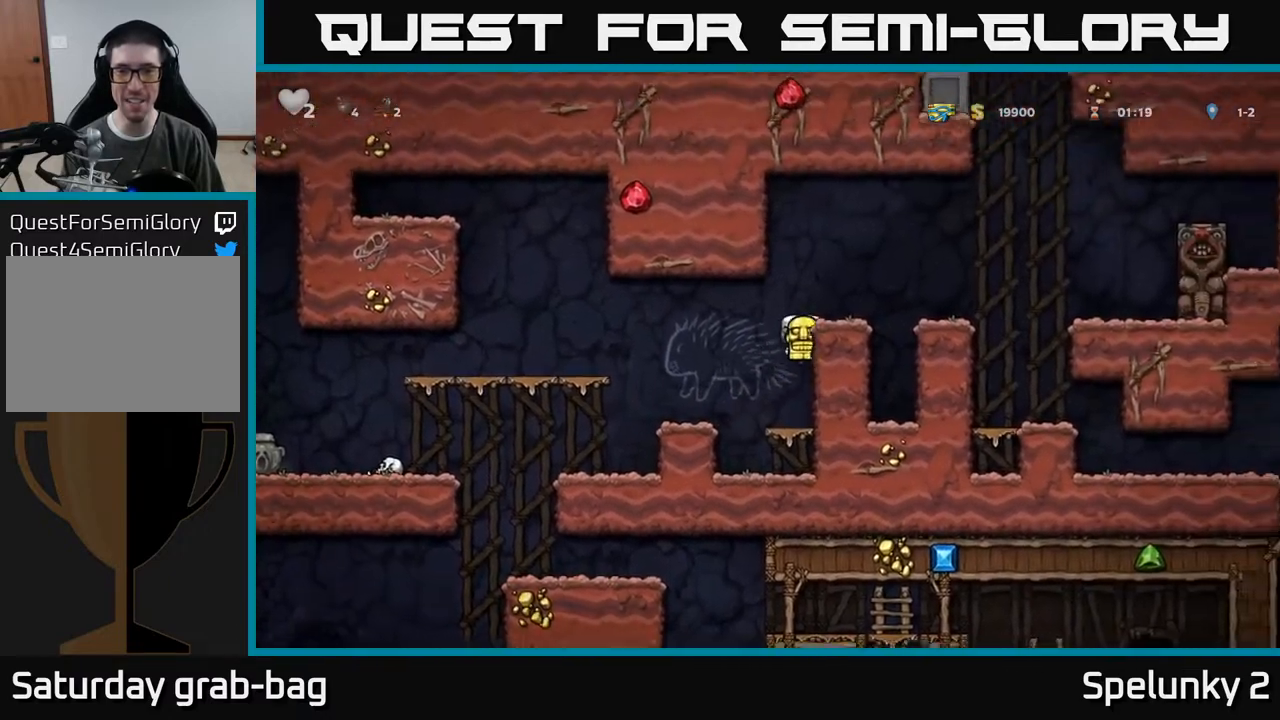
{"buttons": ["DPAD_RIGHT"], "left_stick": "center", "right_stick": "center", "events": [[100, "A", "down"], [233, "A", "up"]]}
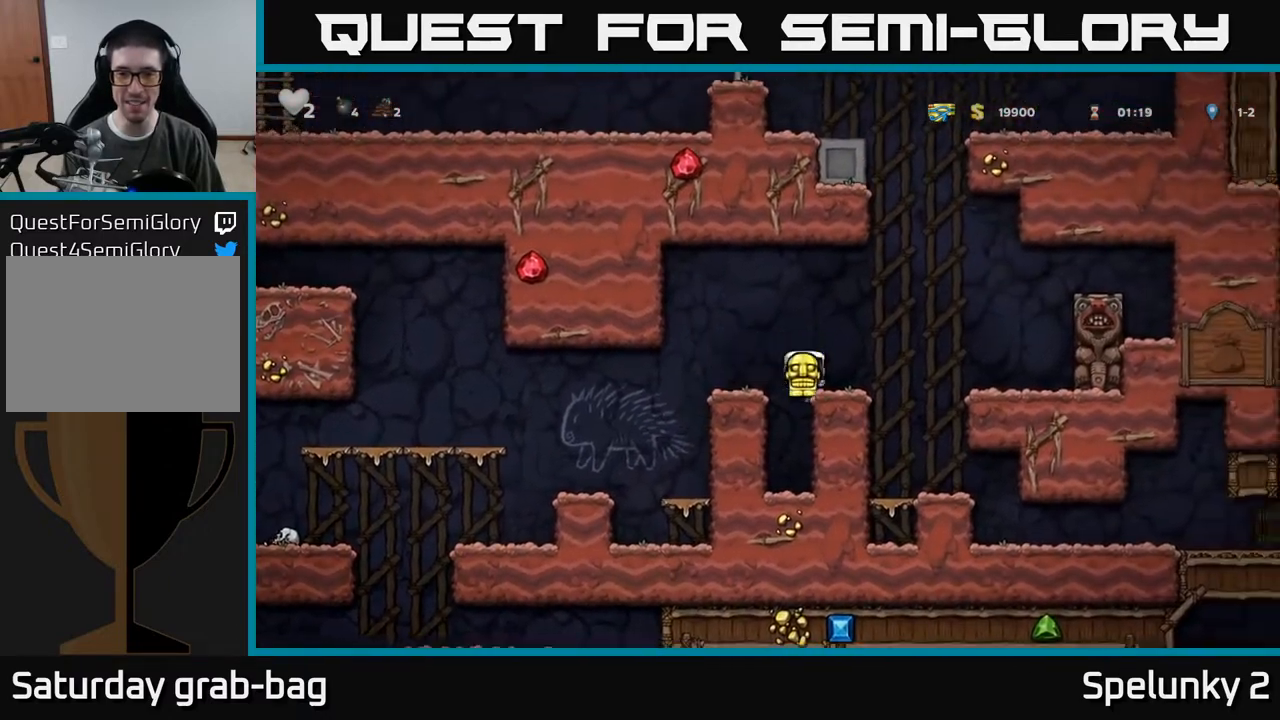
{"buttons": ["DPAD_RIGHT"], "left_stick": "center", "right_stick": "center", "events": [[300, "A", "down"], [467, "A", "up"]]}
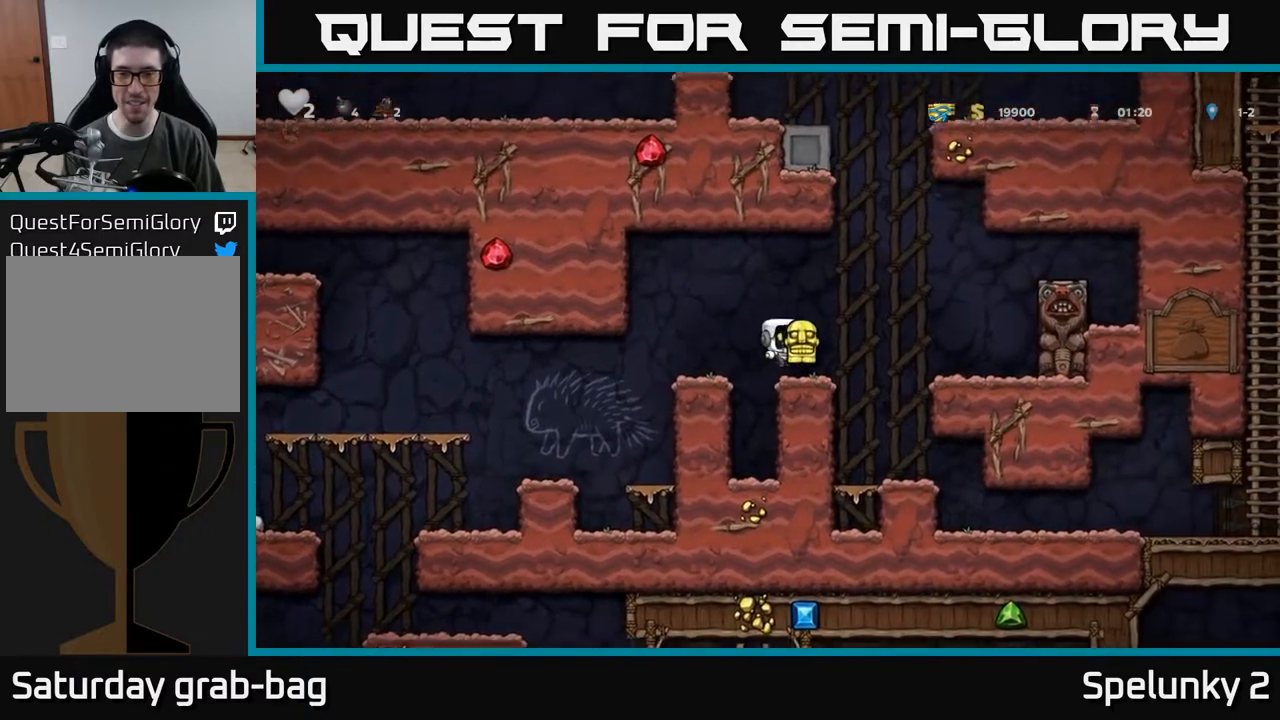
{"buttons": ["DPAD_RIGHT"], "left_stick": "center", "right_stick": "center", "events": [[150, "DPAD_RIGHT", "up"], [217, "DPAD_LEFT", "down"], [300, "DPAD_LEFT", "up"], [450, "DPAD_RIGHT", "down"]]}
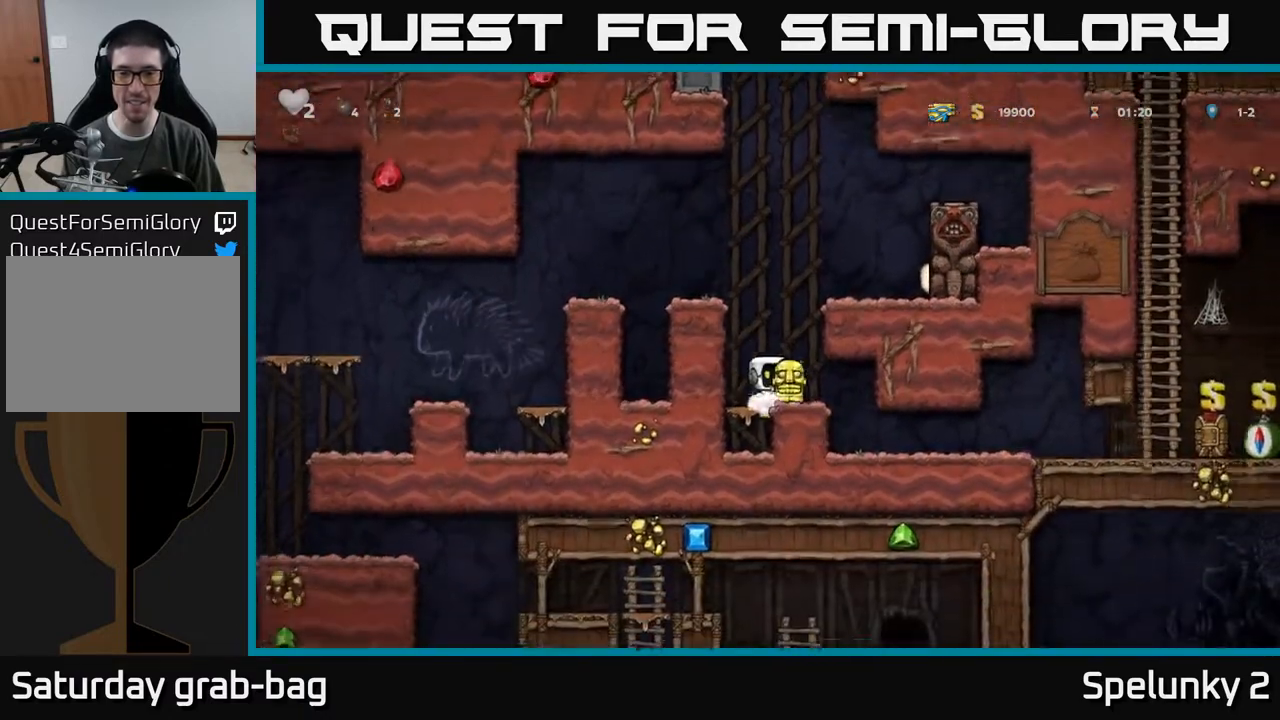
{"buttons": ["DPAD_RIGHT"], "left_stick": "center", "right_stick": "center", "events": [[200, "DPAD_RIGHT", "up"], [367, "DPAD_RIGHT", "down"]]}
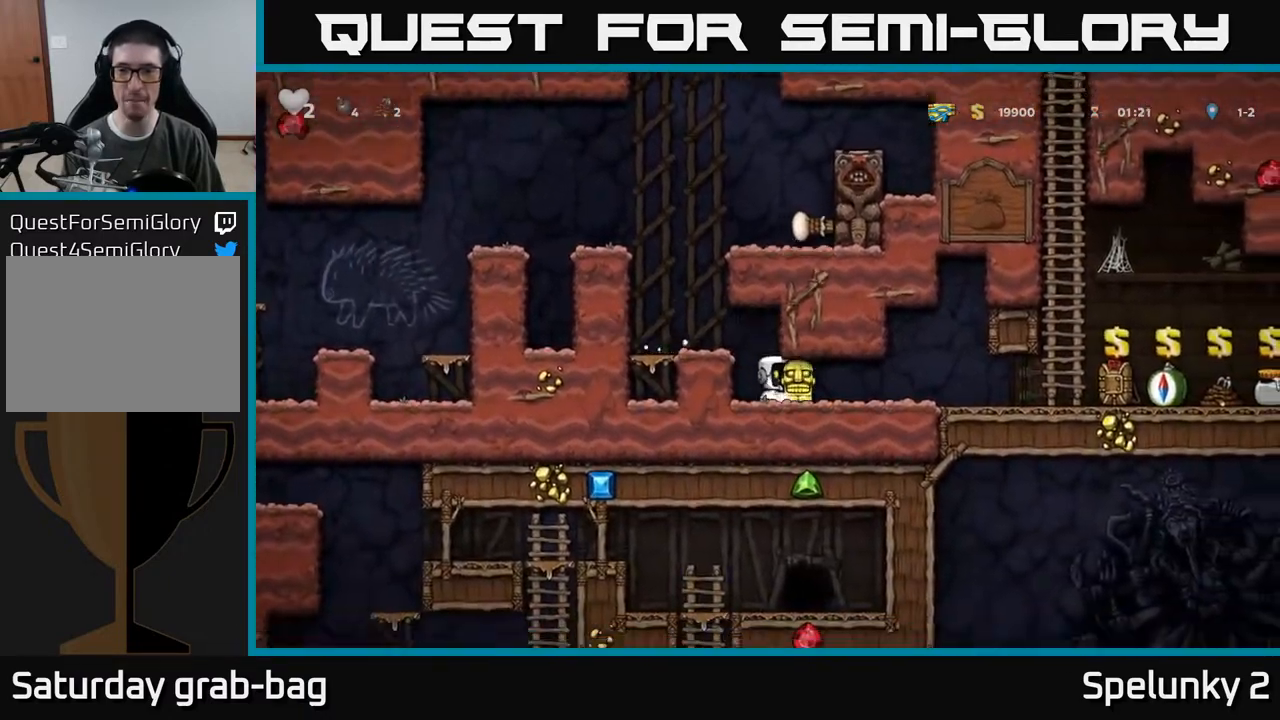
{"buttons": ["DPAD_RIGHT"], "left_stick": "center", "right_stick": "center", "events": []}
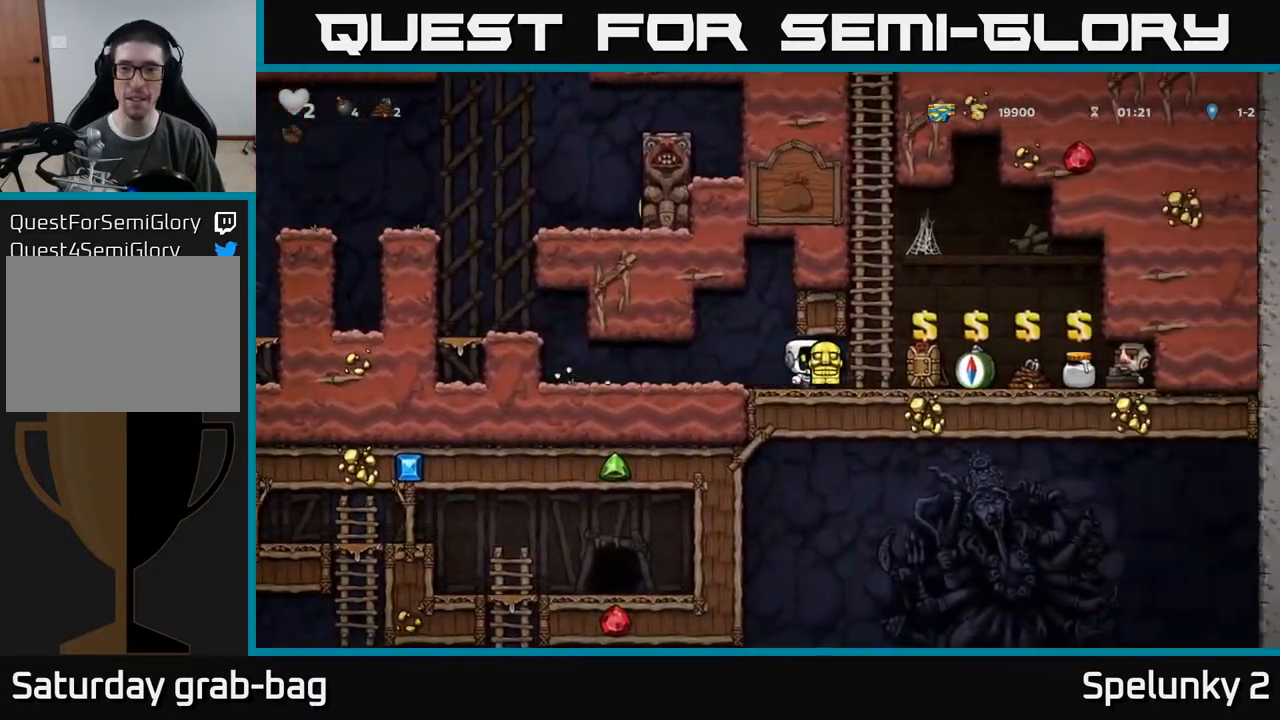
{"buttons": ["DPAD_LEFT"], "left_stick": "center", "right_stick": "center", "events": [[67, "DPAD_DOWN", "down"], [83, "DPAD_RIGHT", "up"], [117, "X", "down"], [200, "DPAD_DOWN", "up"], [200, "X", "up"], [217, "DPAD_LEFT", "down"]]}
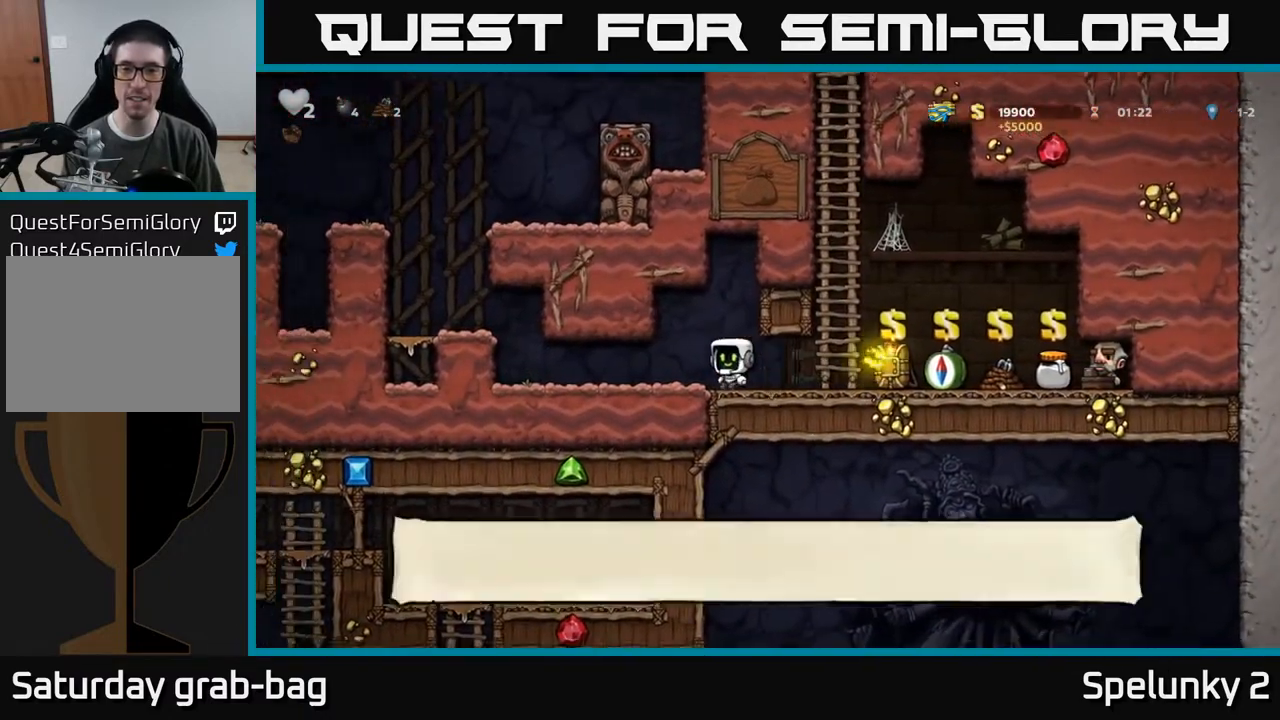
{"buttons": ["A", "DPAD_LEFT"], "left_stick": "center", "right_stick": "center", "events": [[483, "A", "down"]]}
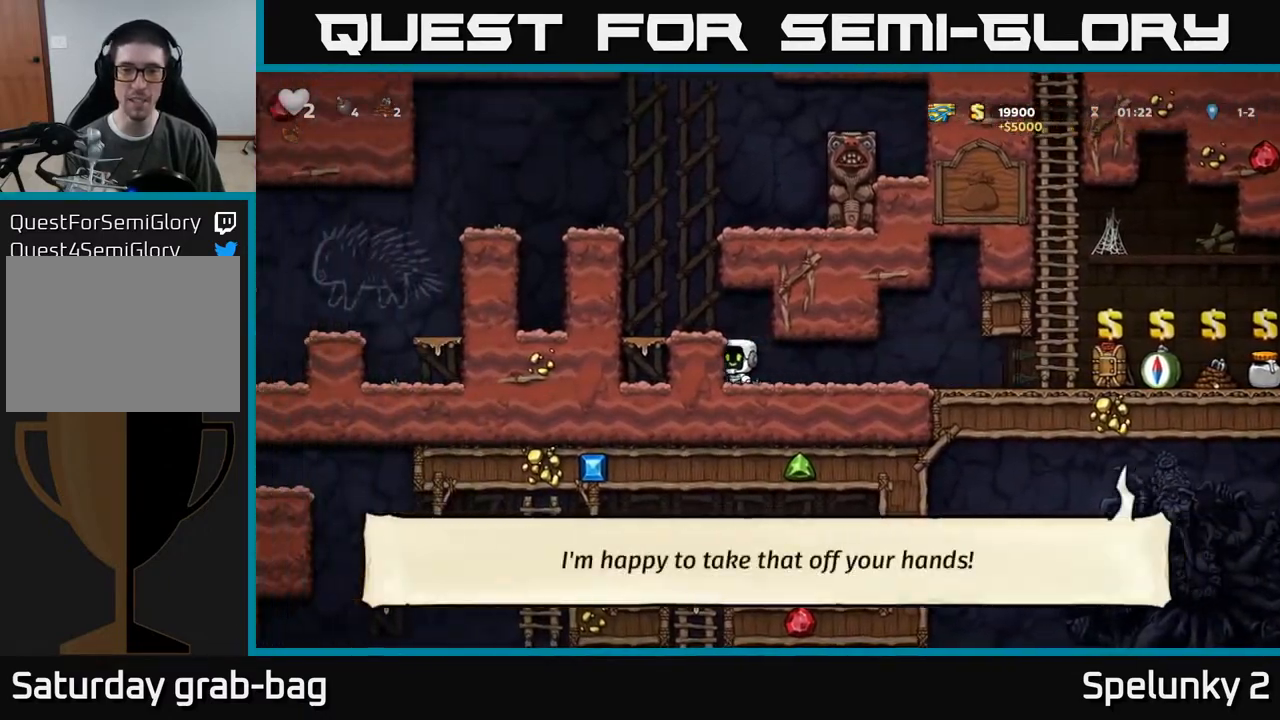
{"buttons": ["A", "DPAD_LEFT"], "left_stick": "center", "right_stick": "center", "events": [[150, "A", "up"], [183, "DPAD_LEFT", "up"], [317, "DPAD_LEFT", "down"], [417, "A", "down"]]}
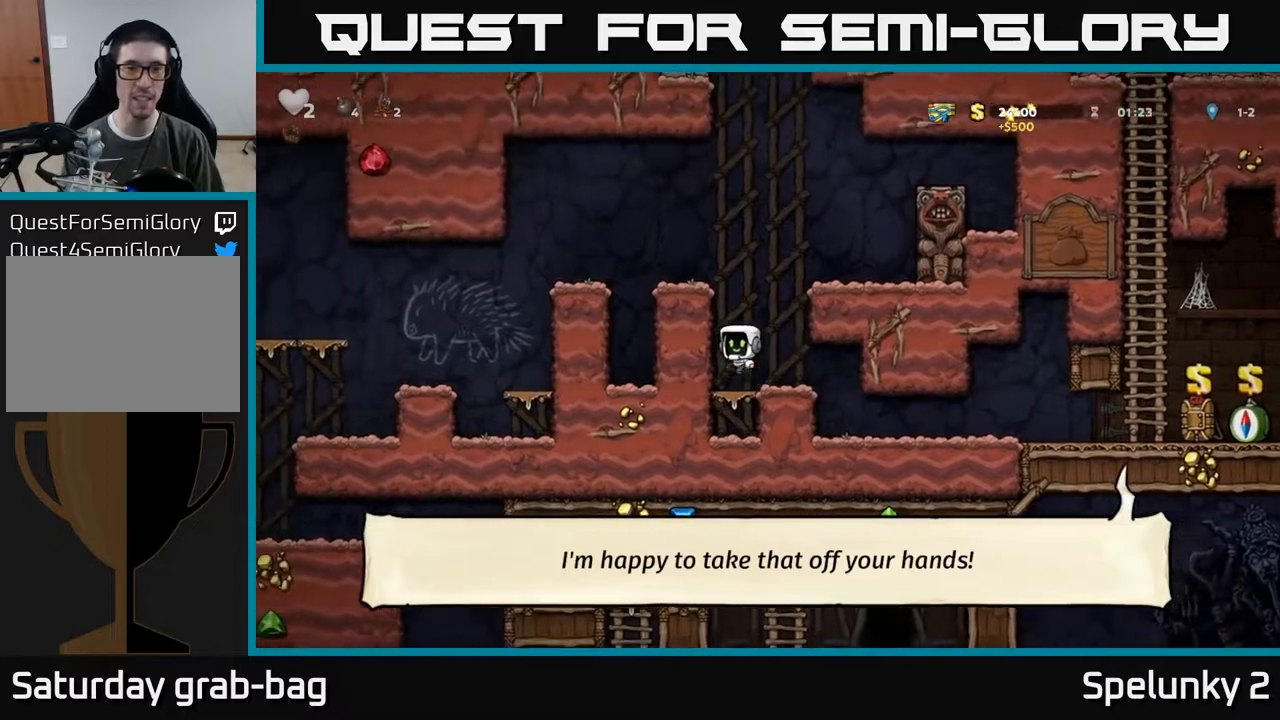
{"buttons": ["A", "DPAD_LEFT"], "left_stick": "center", "right_stick": "center", "events": [[83, "A", "up"], [217, "A", "down"], [300, "A", "up"], [500, "A", "down"]]}
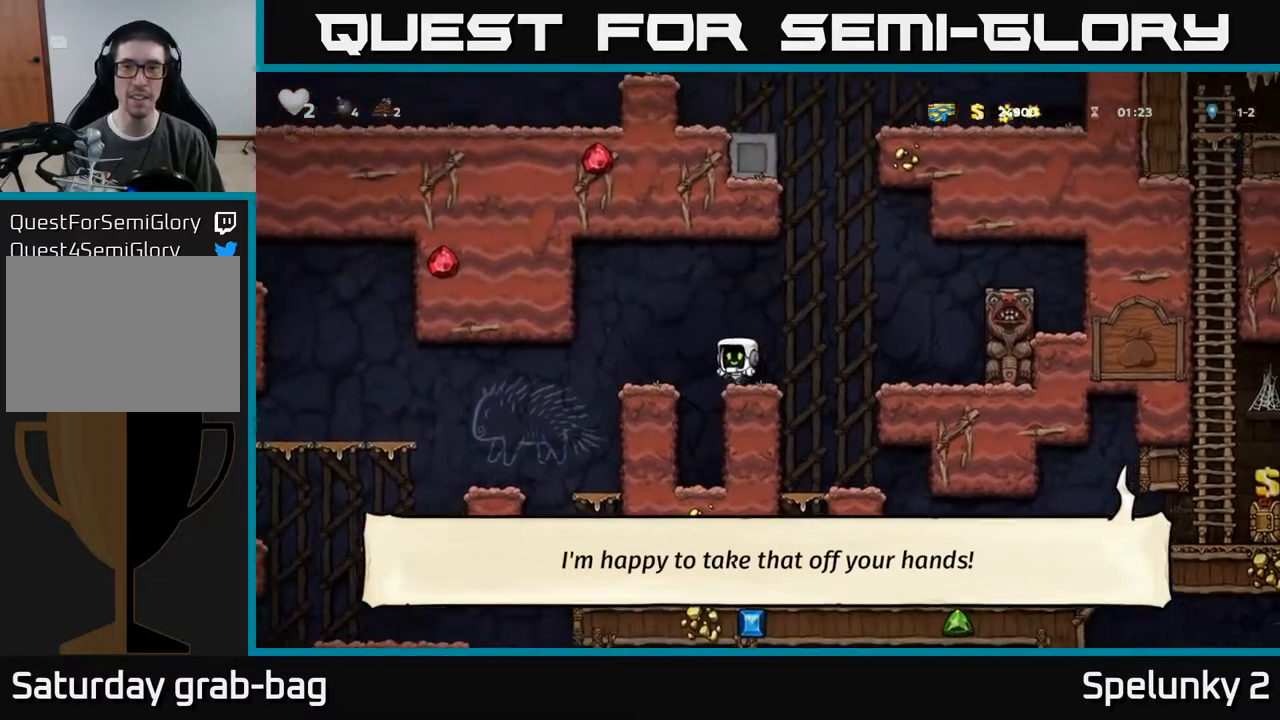
{"buttons": ["DPAD_RIGHT"], "left_stick": "center", "right_stick": "center", "events": [[150, "A", "up"], [367, "DPAD_LEFT", "up"], [483, "DPAD_RIGHT", "down"]]}
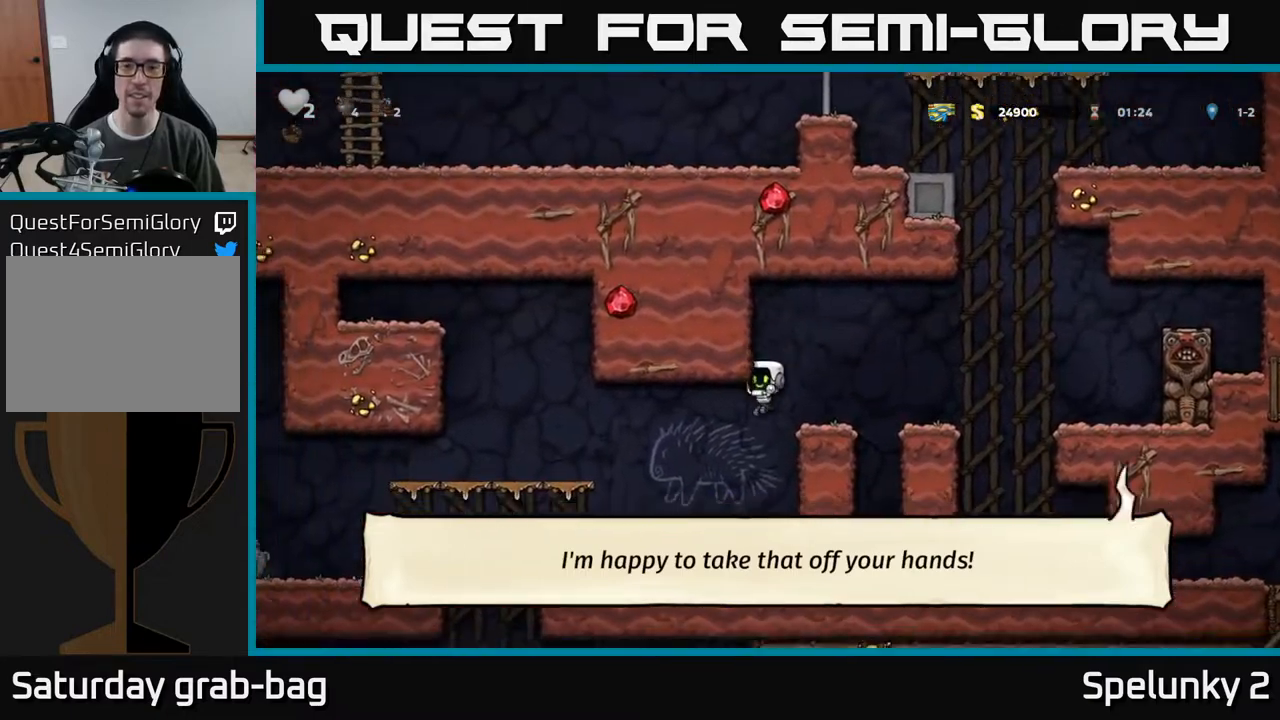
{"buttons": ["DPAD_RIGHT"], "left_stick": "center", "right_stick": "center", "events": [[233, "DPAD_RIGHT", "up"], [267, "A", "down"], [483, "A", "up"], [483, "DPAD_RIGHT", "down"]]}
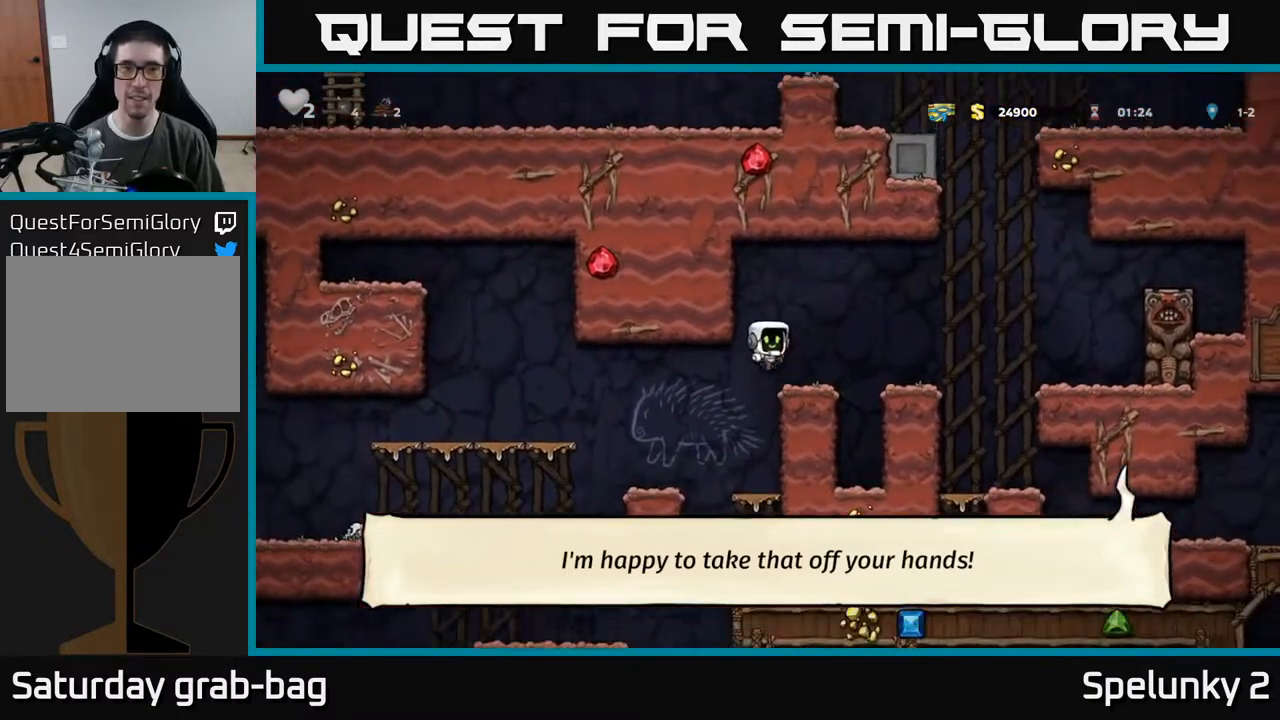
{"buttons": ["DPAD_RIGHT"], "left_stick": "center", "right_stick": "center", "events": [[50, "DPAD_RIGHT", "up"], [250, "A", "down"], [250, "DPAD_RIGHT", "down"], [350, "A", "up"]]}
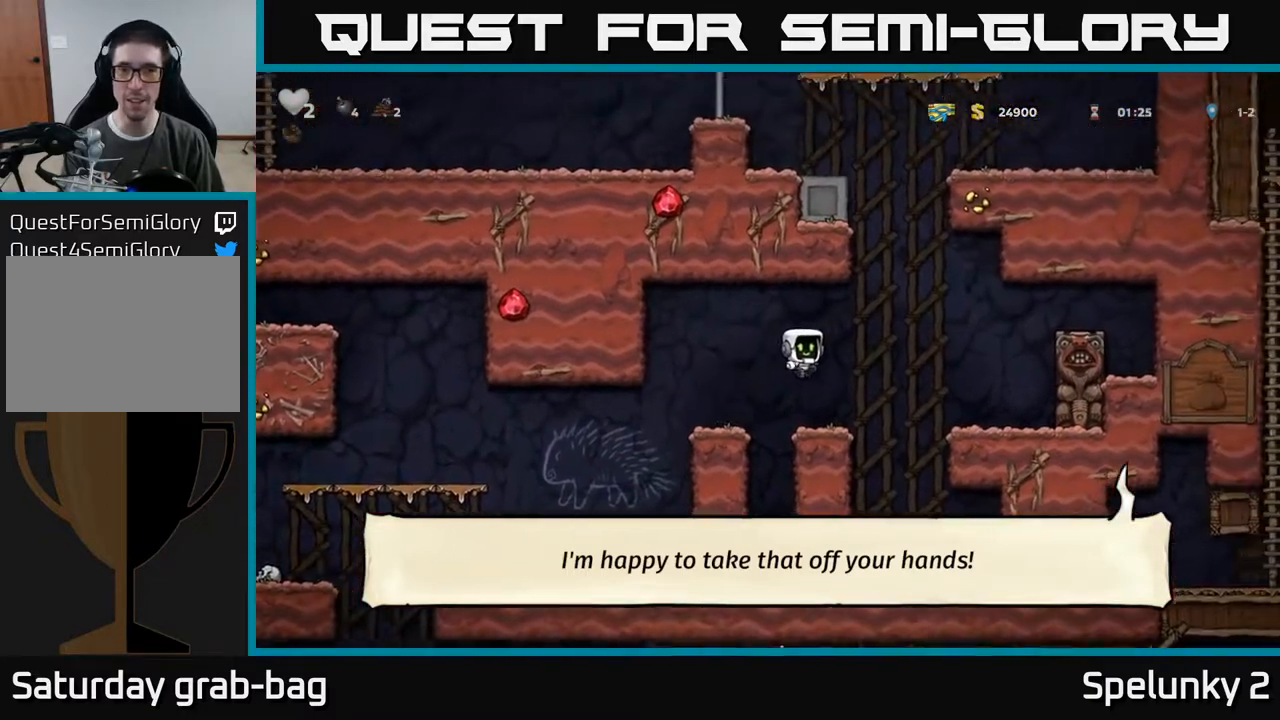
{"buttons": ["DPAD_RIGHT"], "left_stick": "center", "right_stick": "center", "events": [[83, "DPAD_RIGHT", "up"], [333, "DPAD_RIGHT", "down"]]}
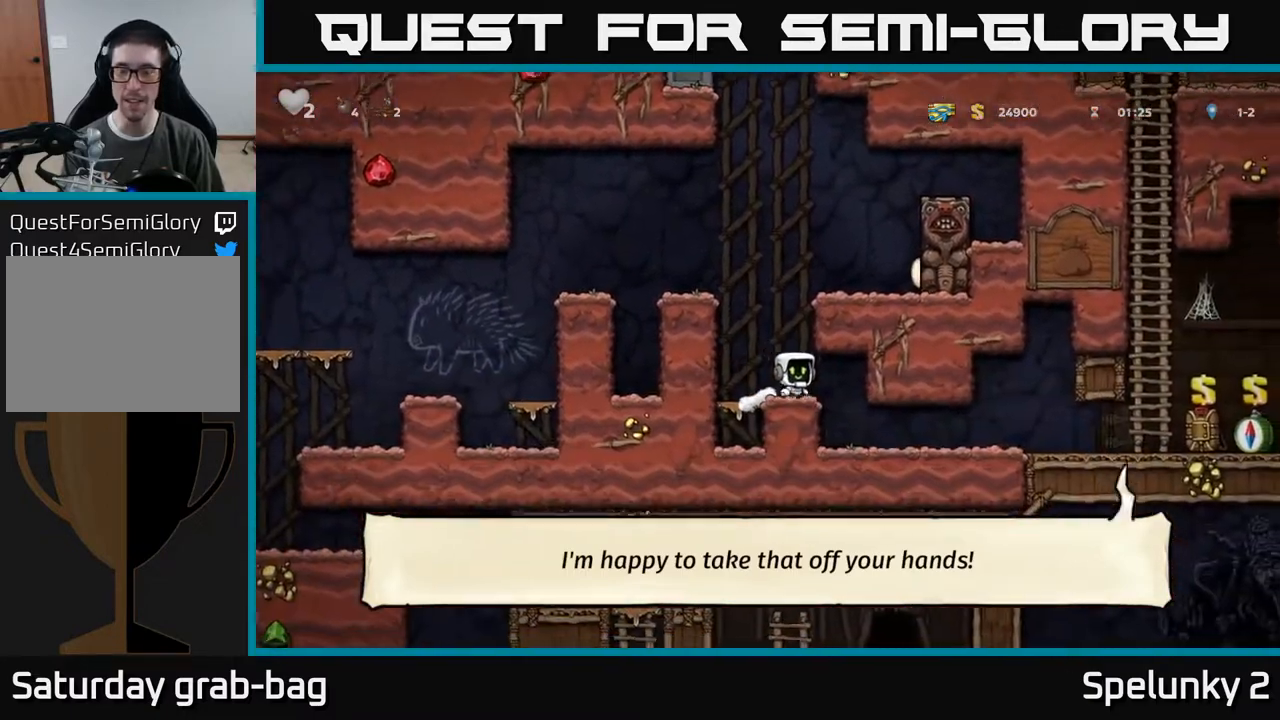
{"buttons": ["DPAD_RIGHT"], "left_stick": "center", "right_stick": "center", "events": []}
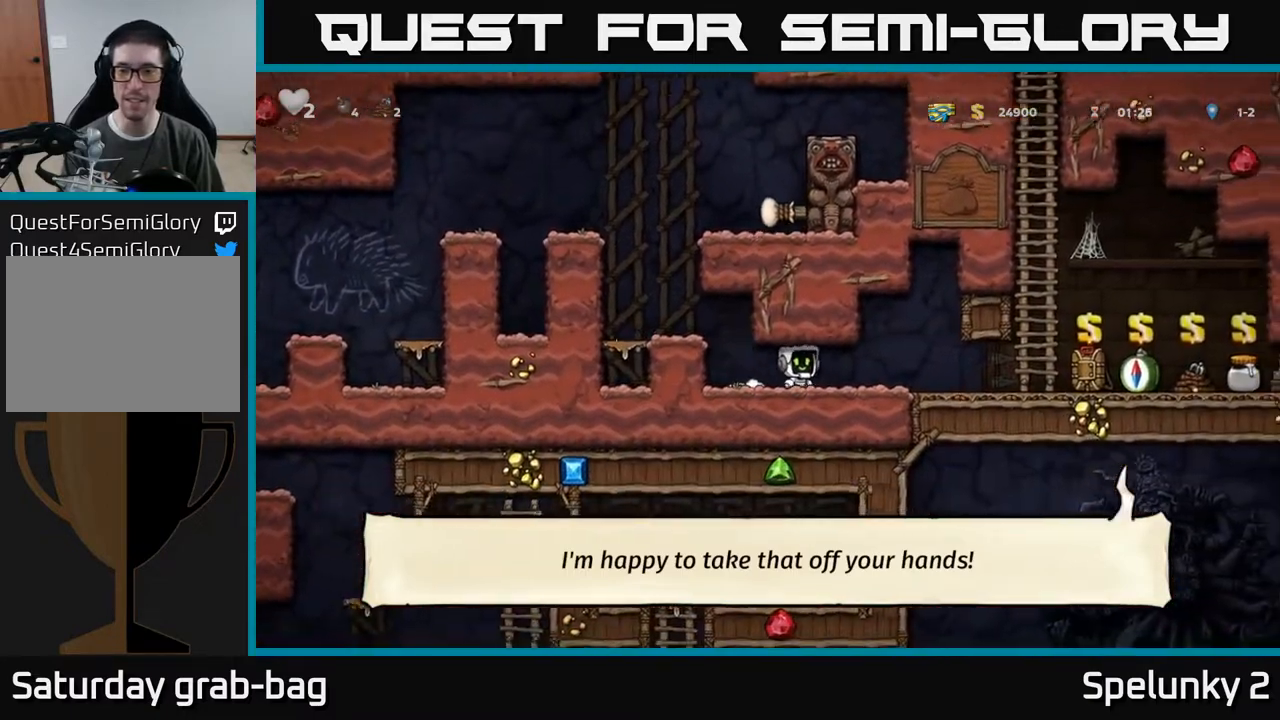
{"buttons": ["DPAD_RIGHT"], "left_stick": "center", "right_stick": "center", "events": []}
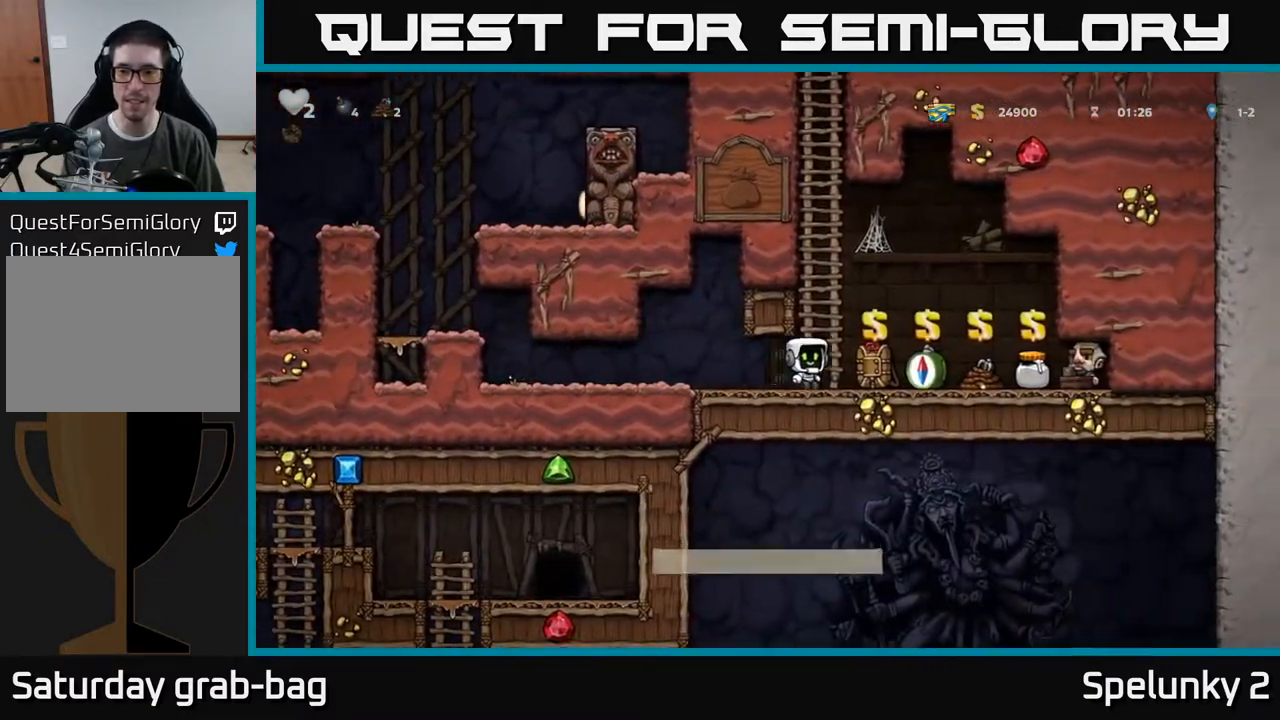
{"buttons": [], "left_stick": "center", "right_stick": "center", "events": [[417, "DPAD_RIGHT", "up"]]}
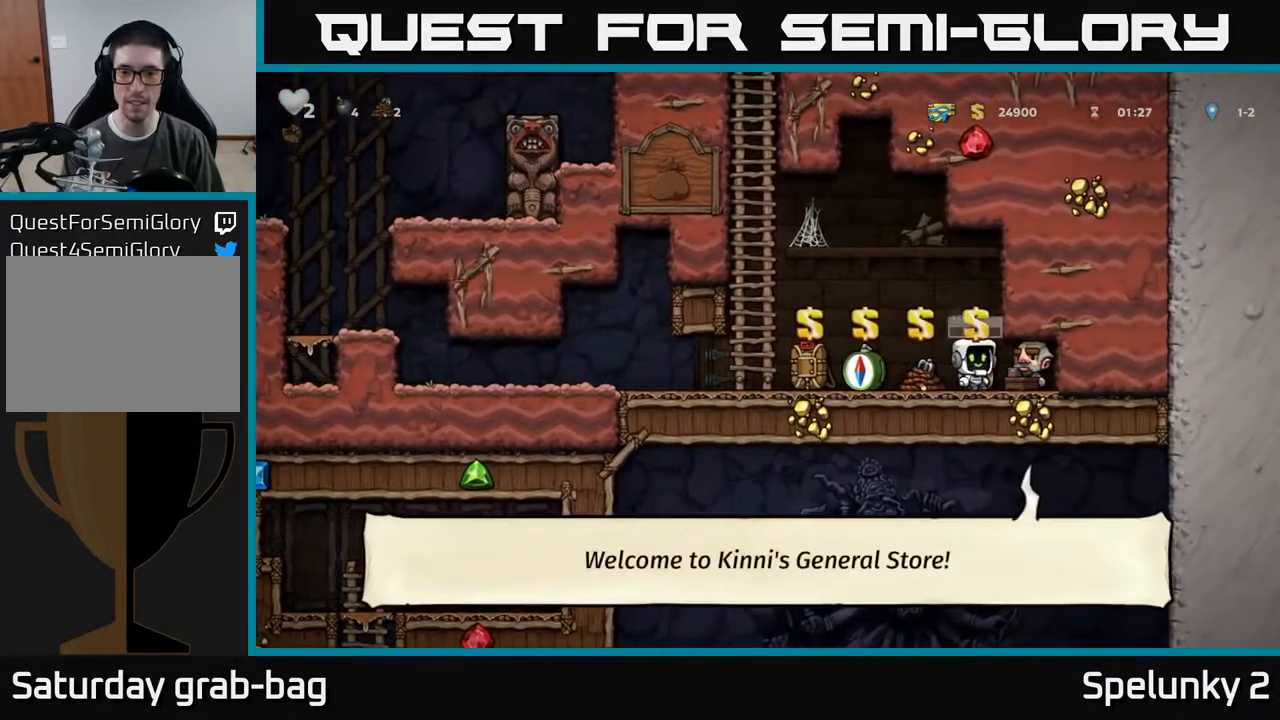
{"buttons": [], "left_stick": "center", "right_stick": "center", "events": [[317, "DPAD_LEFT", "down"], [367, "DPAD_LEFT", "up"]]}
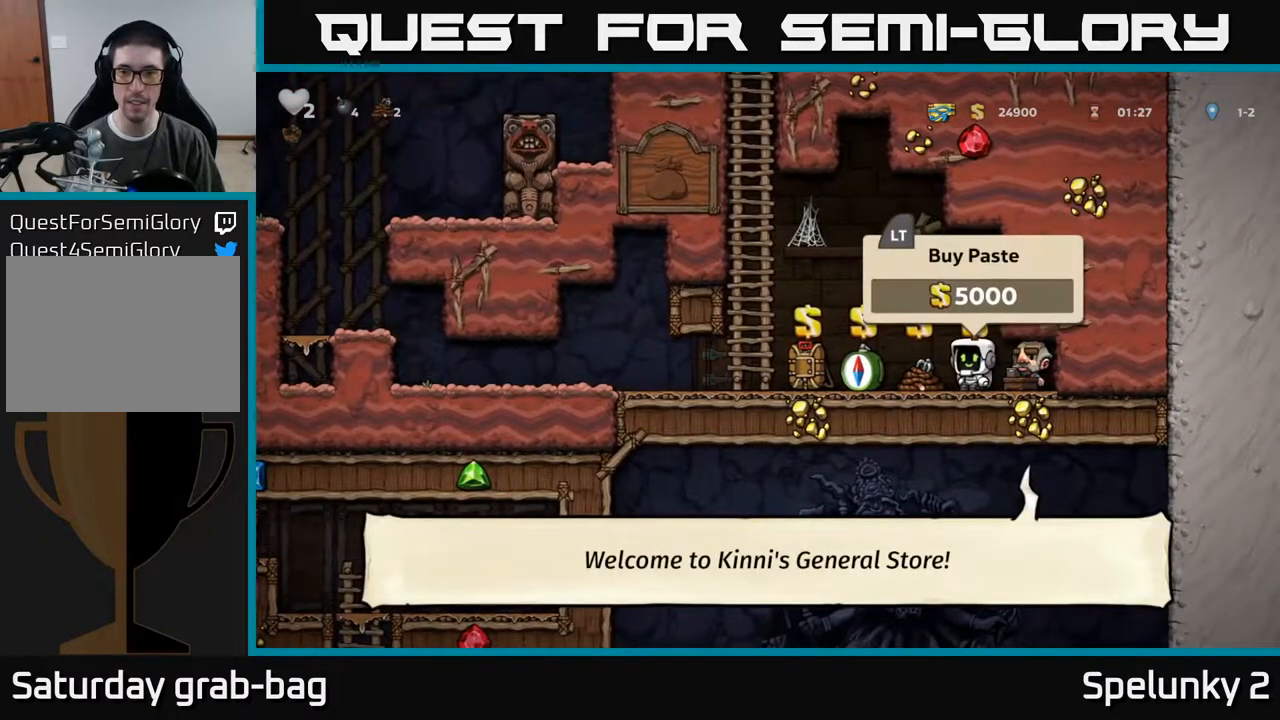
{"buttons": ["DPAD_LEFT"], "left_stick": "center", "right_stick": "center", "events": [[167, "L2", "down"], [250, "L2", "up"], [450, "DPAD_LEFT", "down"]]}
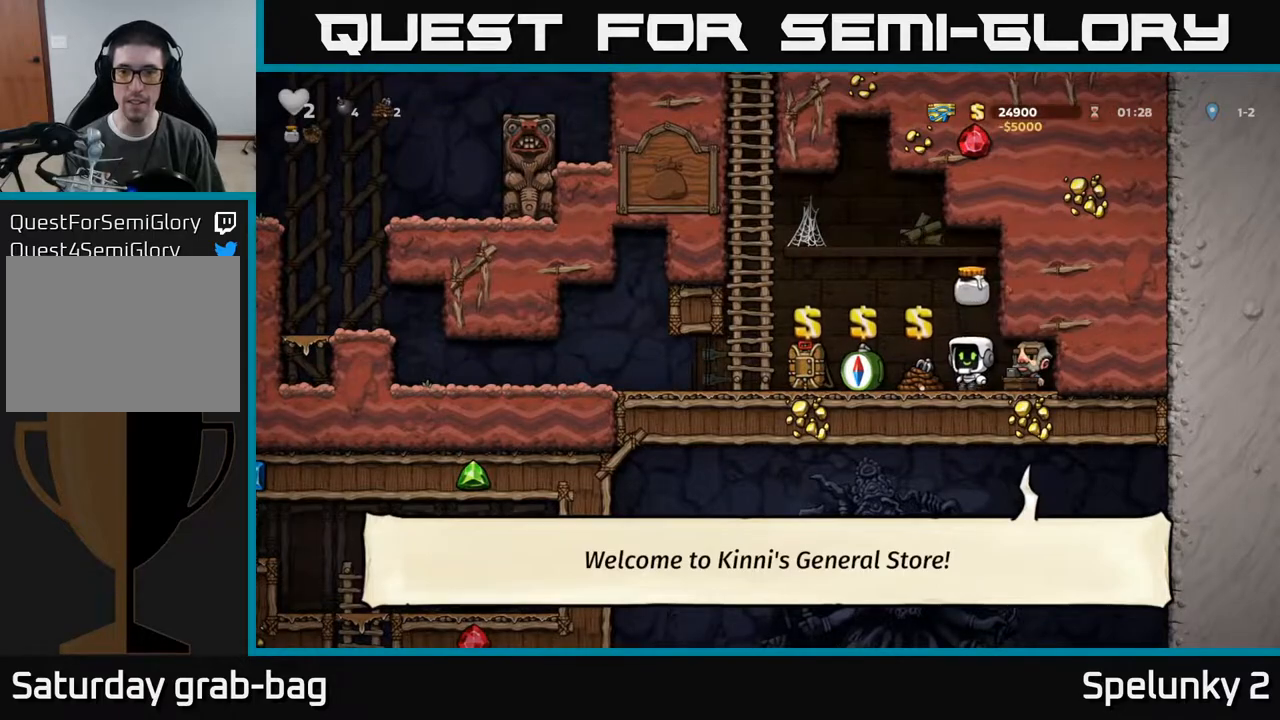
{"buttons": [], "left_stick": "center", "right_stick": "center", "events": [[100, "A", "down"], [367, "A", "up"], [500, "DPAD_LEFT", "up"]]}
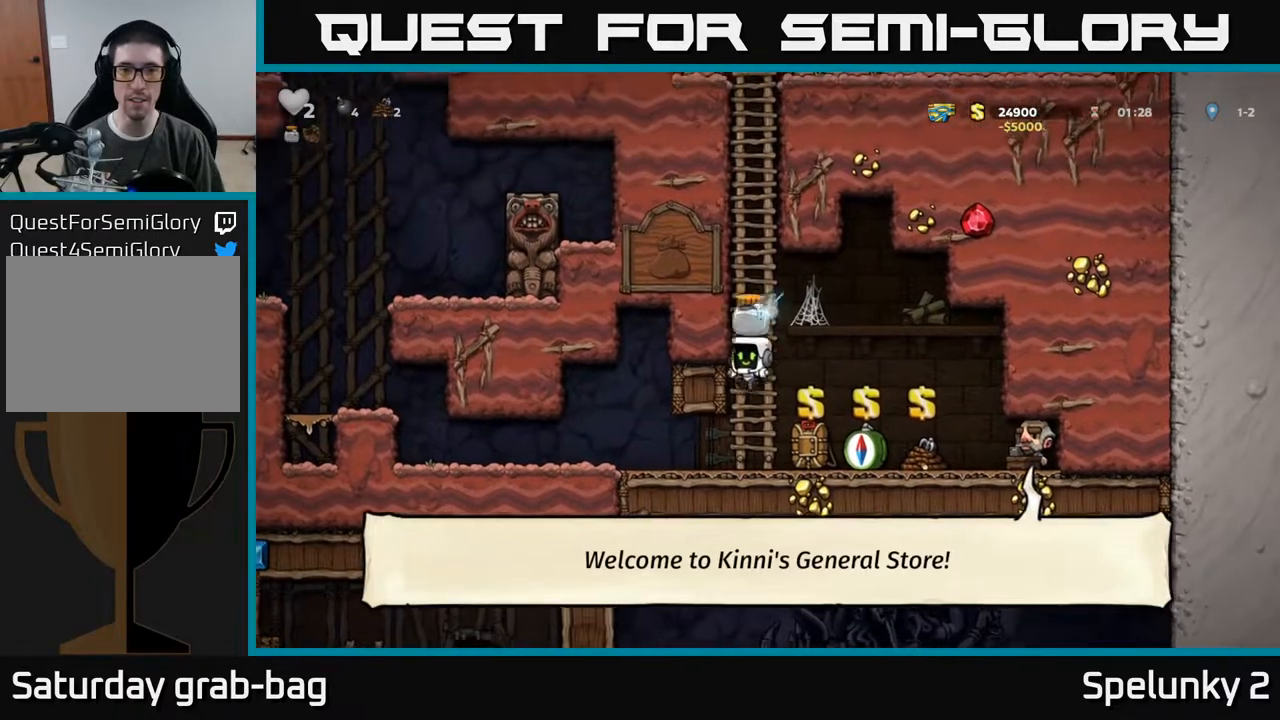
{"buttons": ["DPAD_LEFT"], "left_stick": "center", "right_stick": "center", "events": [[33, "DPAD_DOWN", "down"], [167, "DPAD_DOWN", "up"], [217, "DPAD_LEFT", "down"]]}
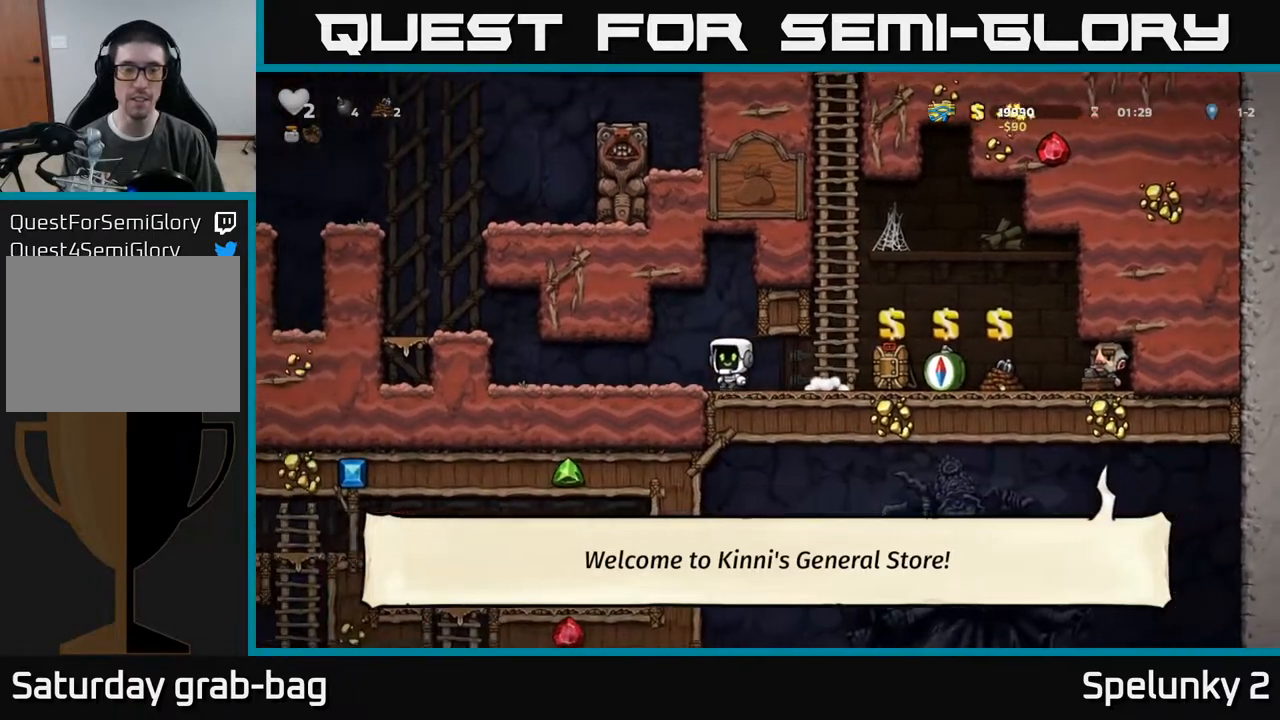
{"buttons": ["A", "DPAD_LEFT"], "left_stick": "center", "right_stick": "center", "events": [[467, "A", "down"]]}
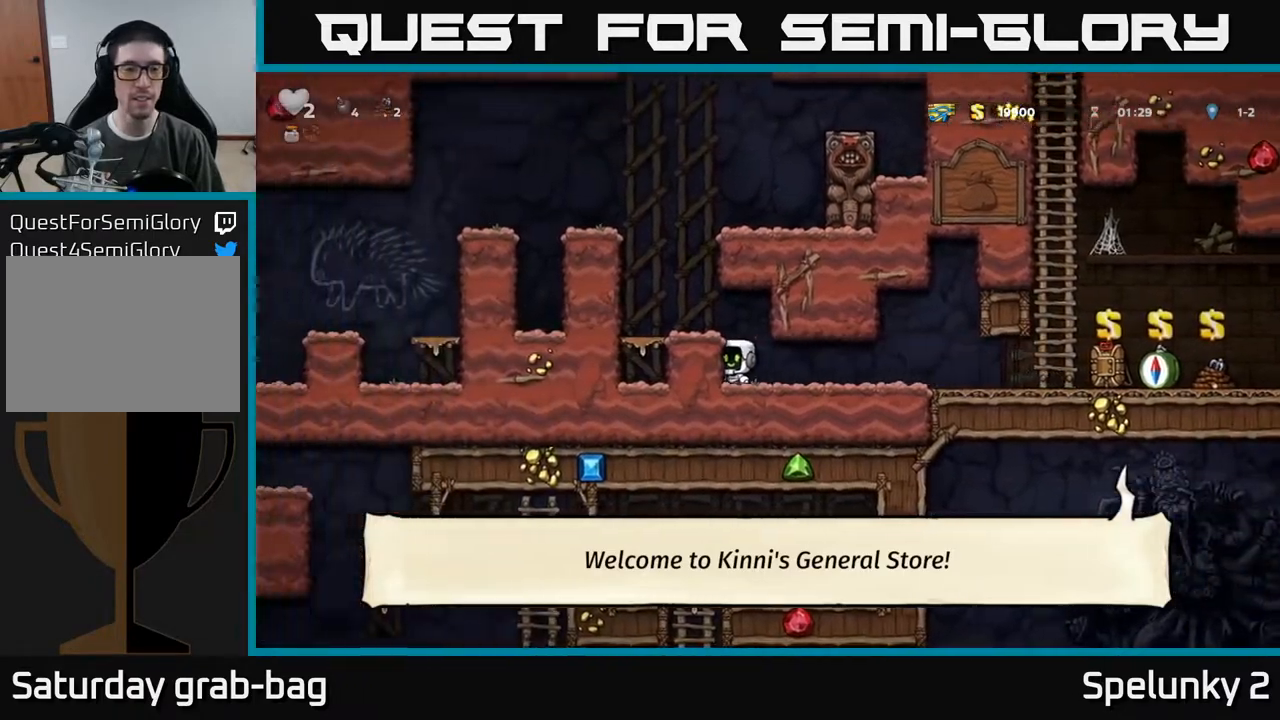
{"buttons": ["DPAD_LEFT"], "left_stick": "center", "right_stick": "center", "events": [[83, "A", "up"], [317, "A", "down"], [483, "A", "up"]]}
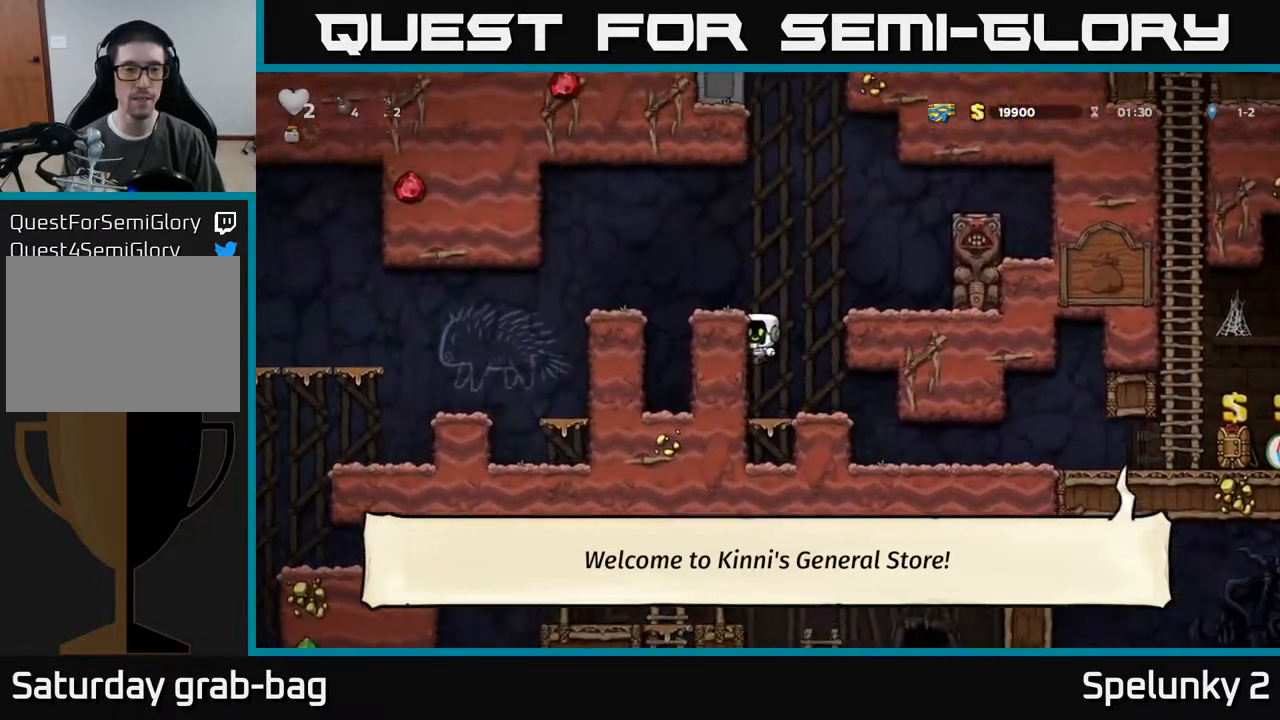
{"buttons": ["A", "DPAD_LEFT"], "left_stick": "center", "right_stick": "center", "events": [[167, "A", "down"], [267, "A", "up"], [433, "A", "down"]]}
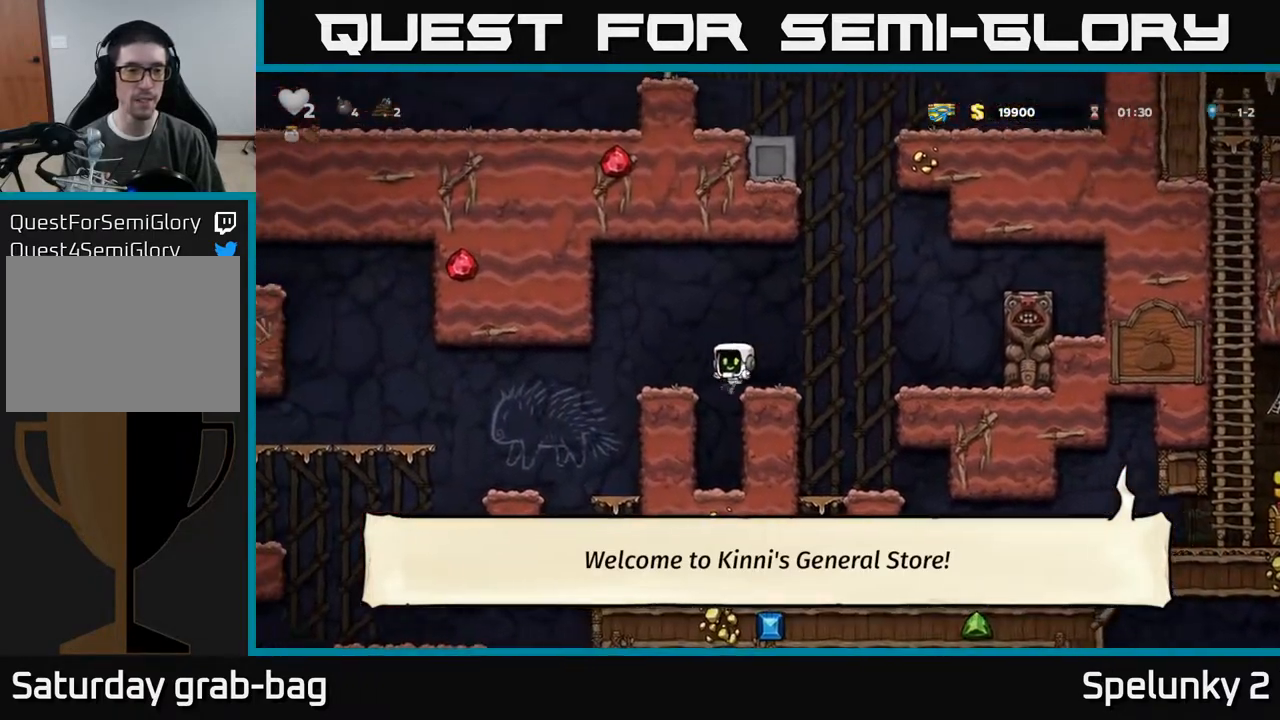
{"buttons": ["DPAD_LEFT"], "left_stick": "center", "right_stick": "center", "events": [[67, "A", "up"]]}
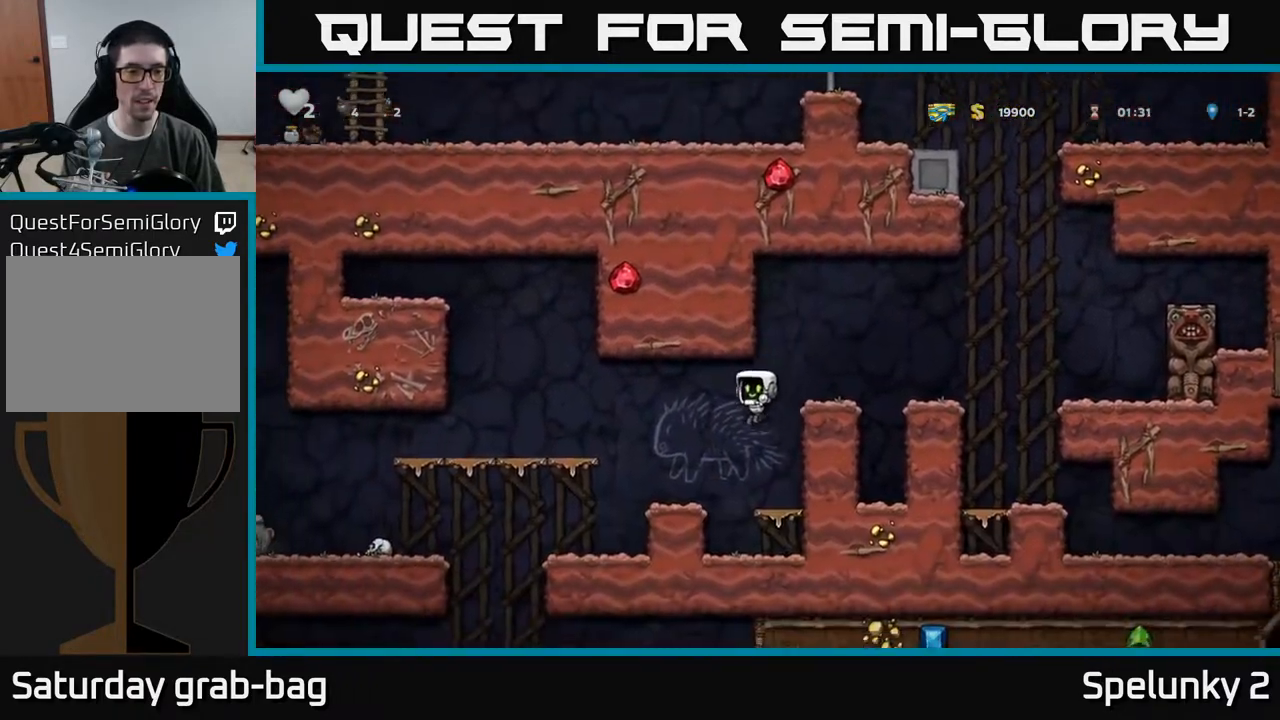
{"buttons": [], "left_stick": "center", "right_stick": "center", "events": [[350, "DPAD_LEFT", "up"]]}
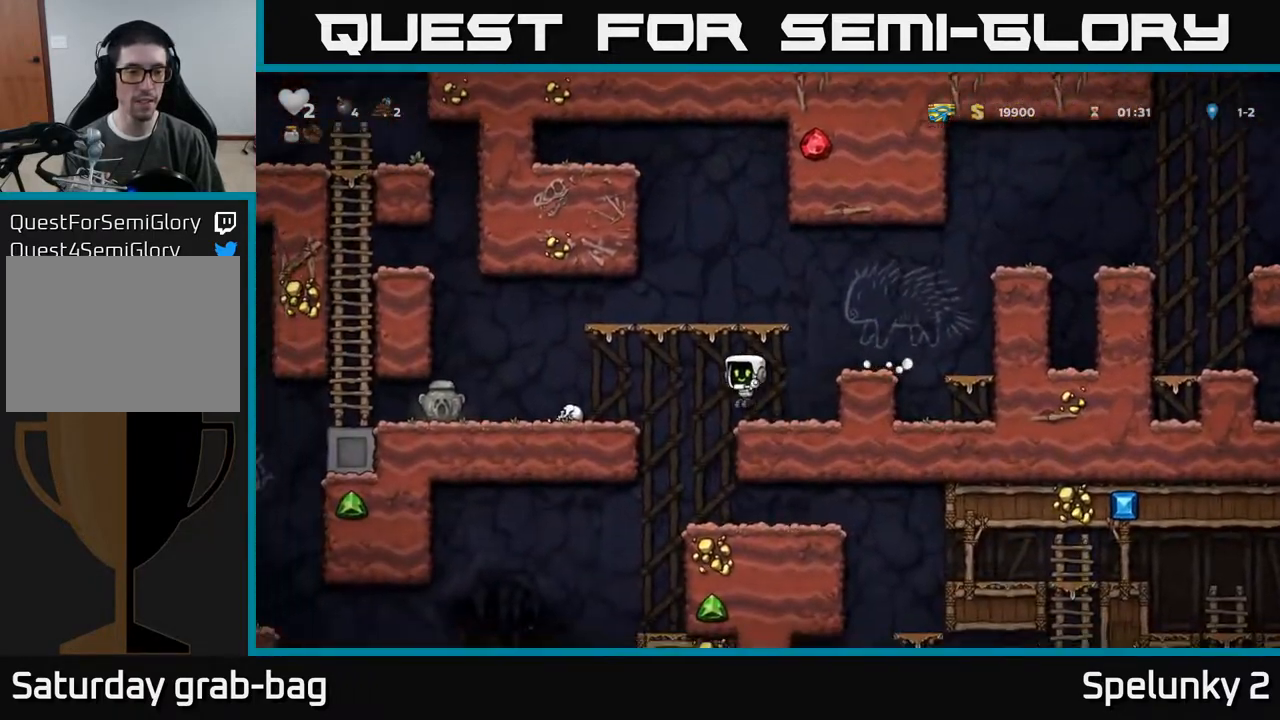
{"buttons": ["DPAD_LEFT"], "left_stick": "center", "right_stick": "center", "events": [[33, "DPAD_LEFT", "down"], [133, "A", "down"], [267, "A", "up"]]}